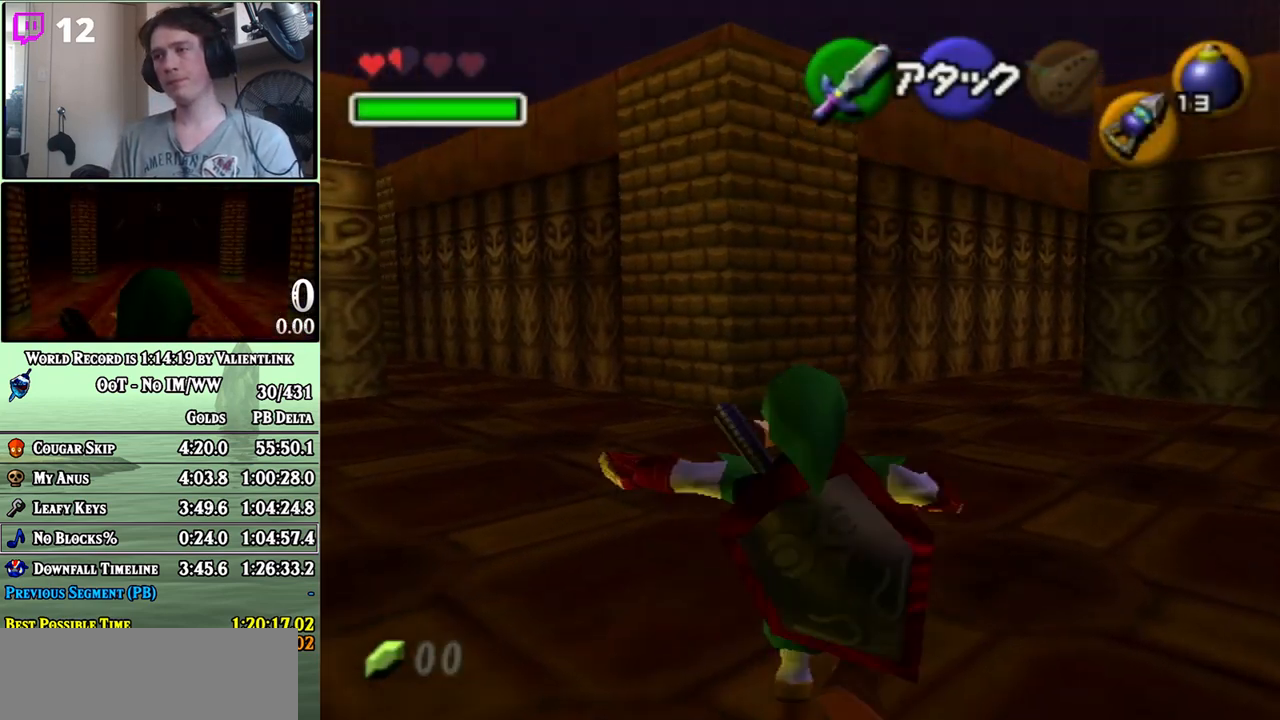
Gameplay with a controller (Nintendo layout); each line is a JSON object with the inputs held at the frame after it. "events" lists button and stick changes between this image and that frame as [ms after this image, input, new state], when the widget could be followed in between. Not read: L3 R3.
{"buttons": ["L1", "Z"], "left_stick": "up", "right_stick": "center", "events": [[300, "L1", "down"], [433, "Z", "down"]]}
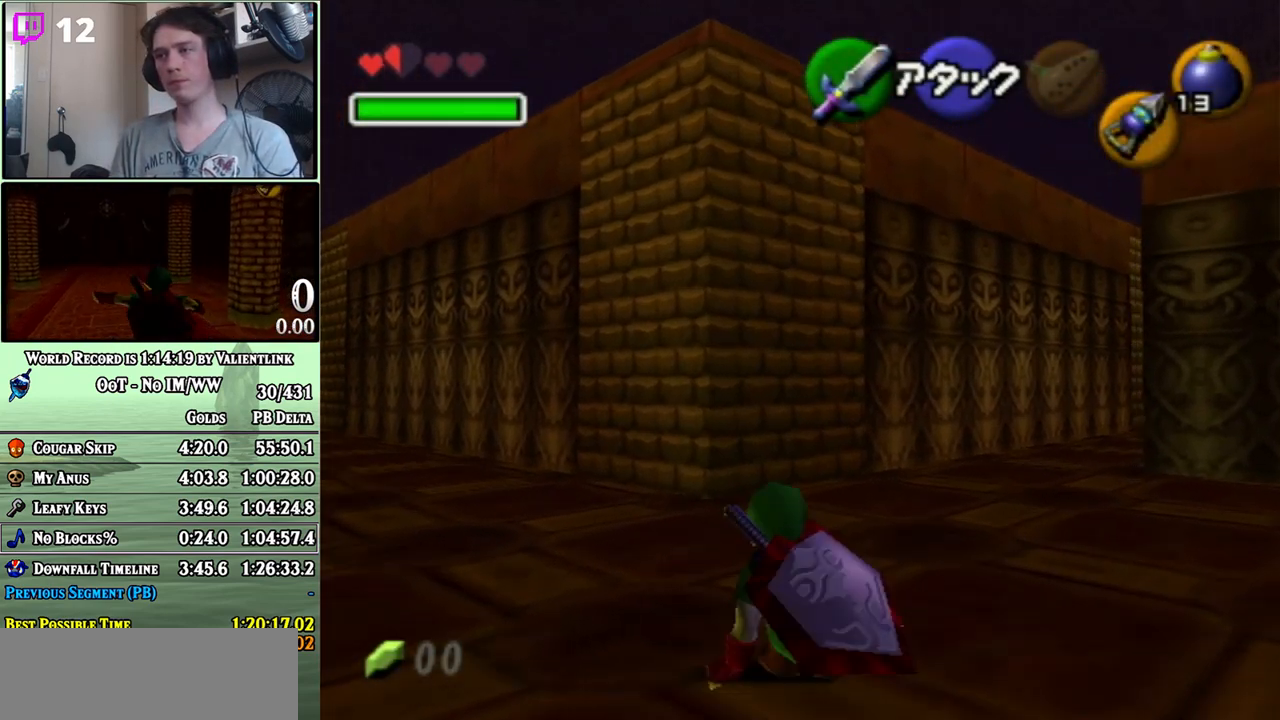
{"buttons": ["Z"], "left_stick": "center", "right_stick": "center", "events": [[150, "R1", "down"], [183, "R1", "up"], [200, "left_stick", "center"], [283, "L1", "up"], [300, "Z", "up"], [483, "Z", "down"]]}
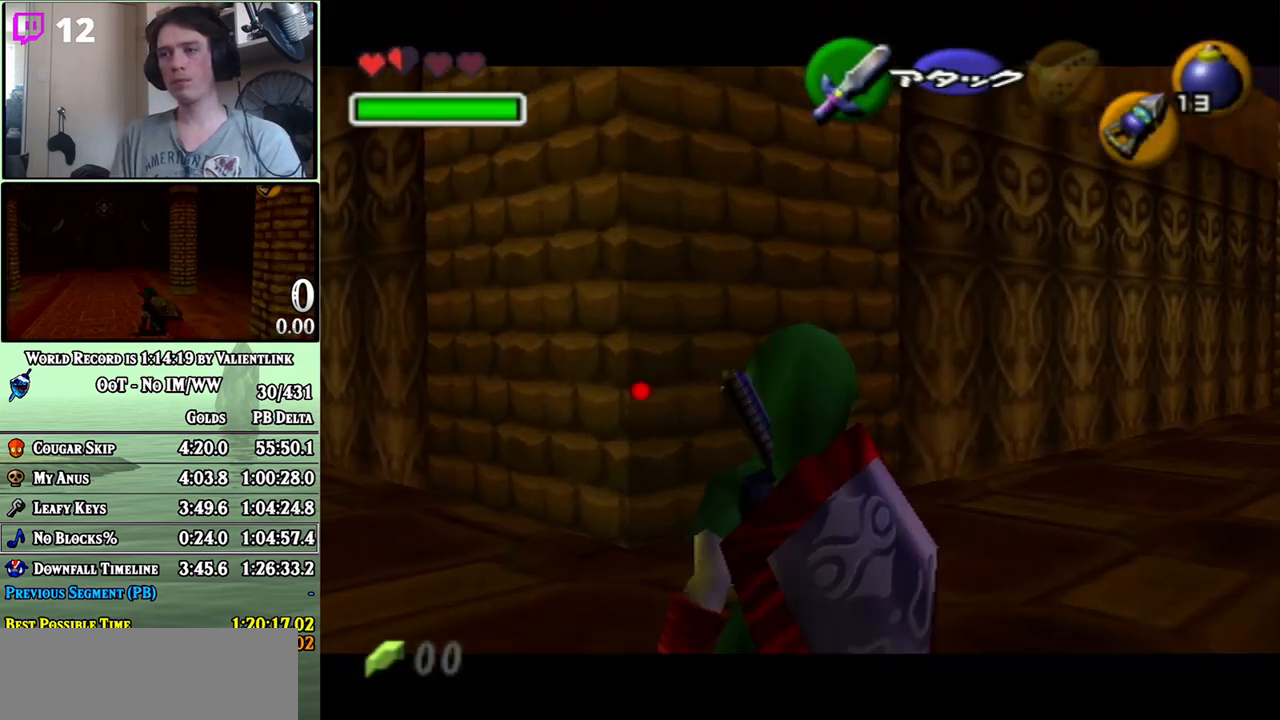
{"buttons": ["Z"], "left_stick": "down-left", "right_stick": "center", "events": [[267, "left_stick", "down-left"]]}
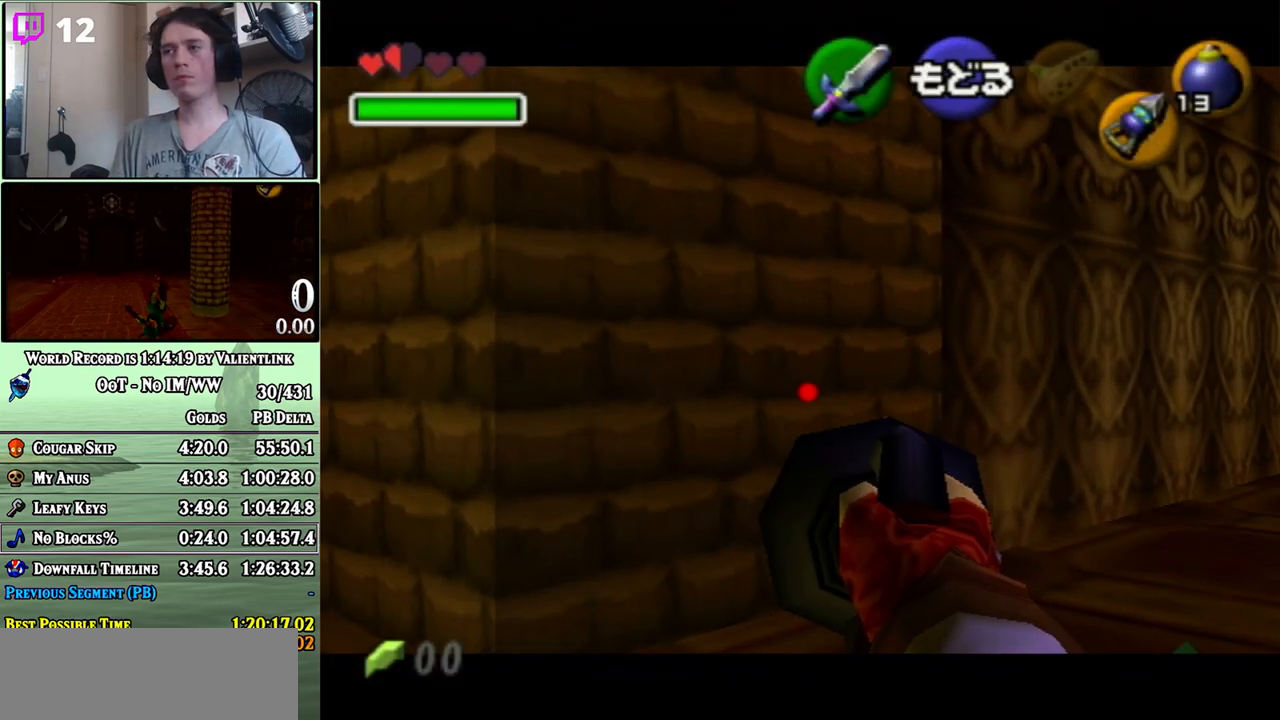
{"buttons": [], "left_stick": "center", "right_stick": "center", "events": [[233, "left_stick", "down"], [433, "Z", "up"], [433, "left_stick", "center"]]}
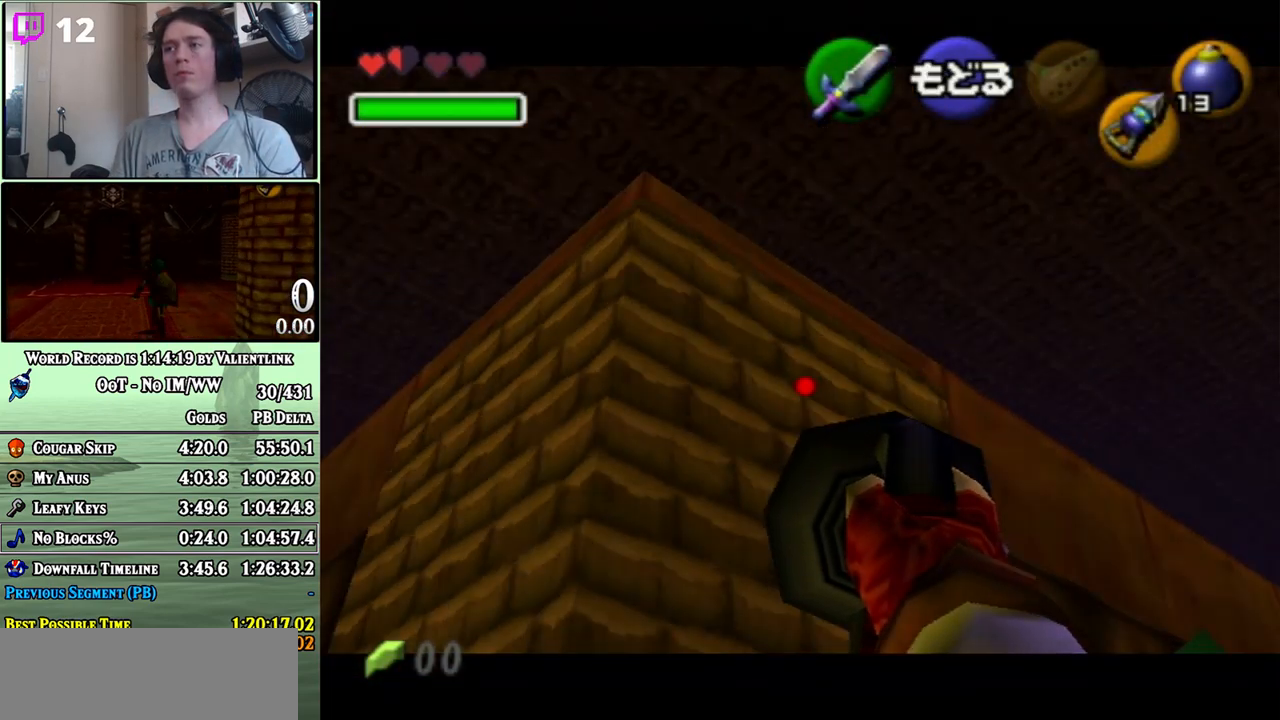
{"buttons": ["Z"], "left_stick": "up", "right_stick": "center", "events": [[483, "Z", "down"], [483, "left_stick", "up"]]}
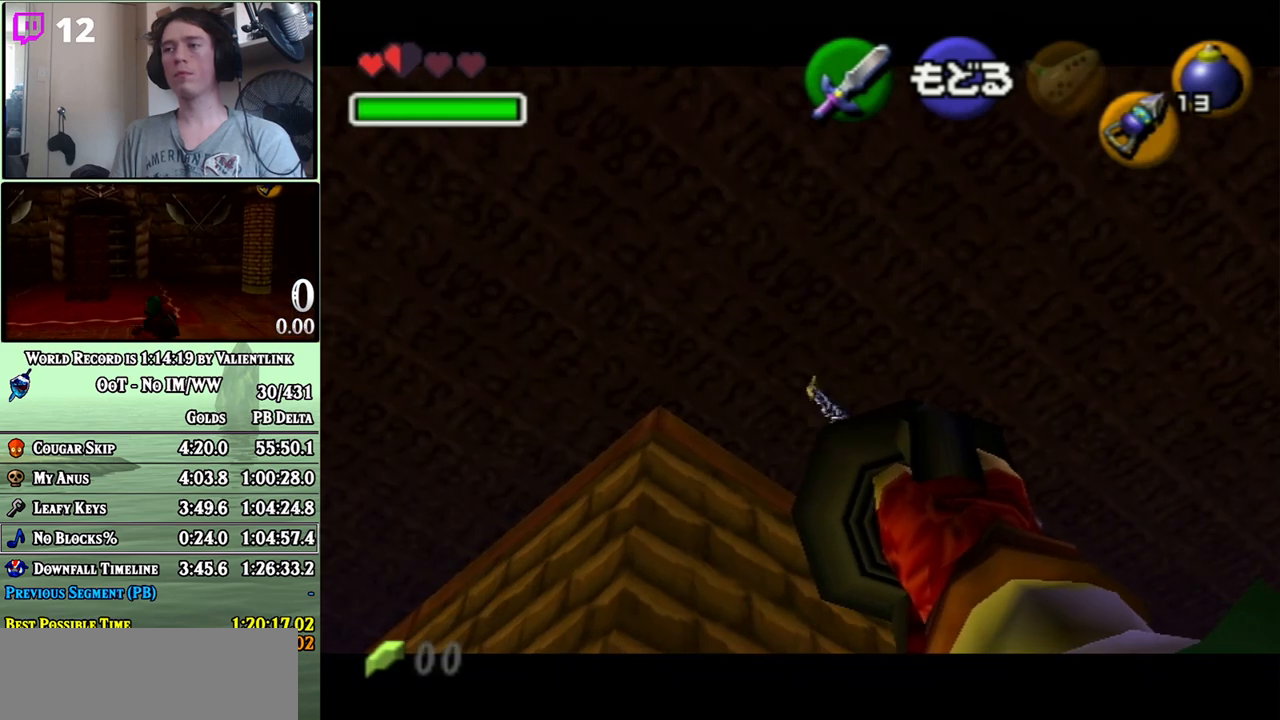
{"buttons": ["Z"], "left_stick": "center", "right_stick": "center", "events": [[150, "left_stick", "center"], [433, "left_stick", "up"], [500, "left_stick", "center"]]}
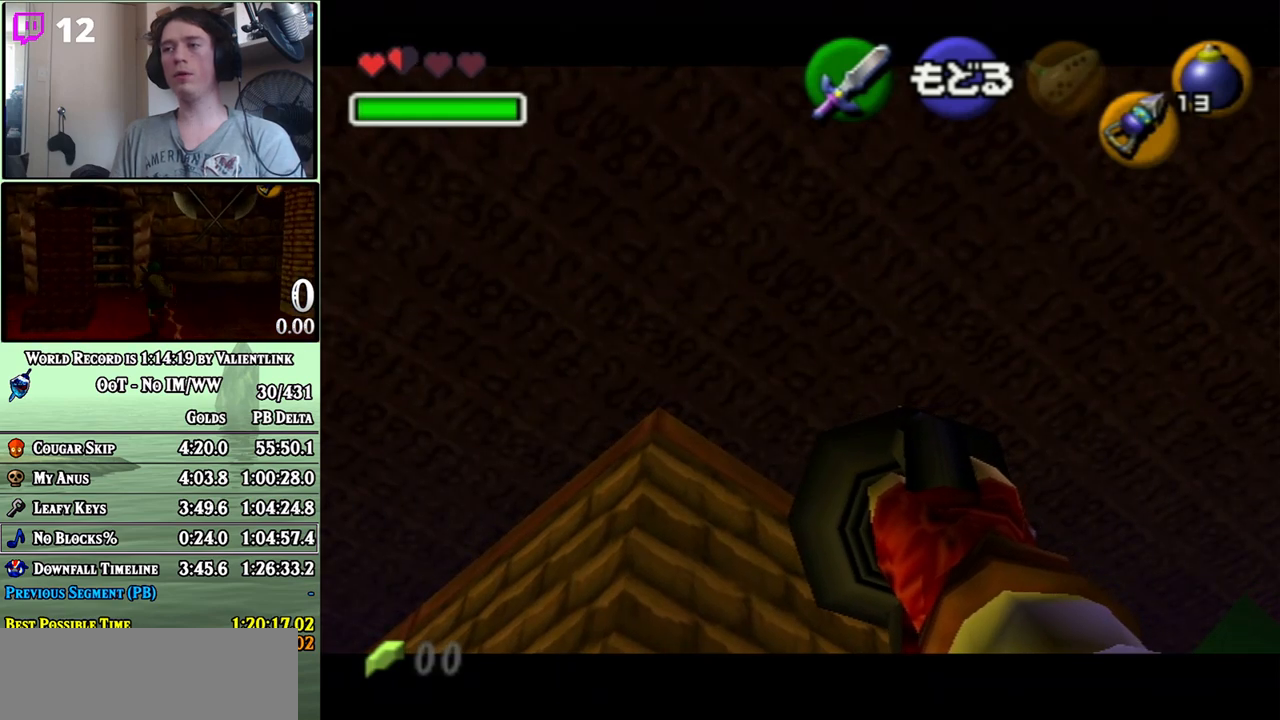
{"buttons": [], "left_stick": "center", "right_stick": "center", "events": [[83, "Z", "up"], [267, "Z", "down"], [400, "Z", "up"]]}
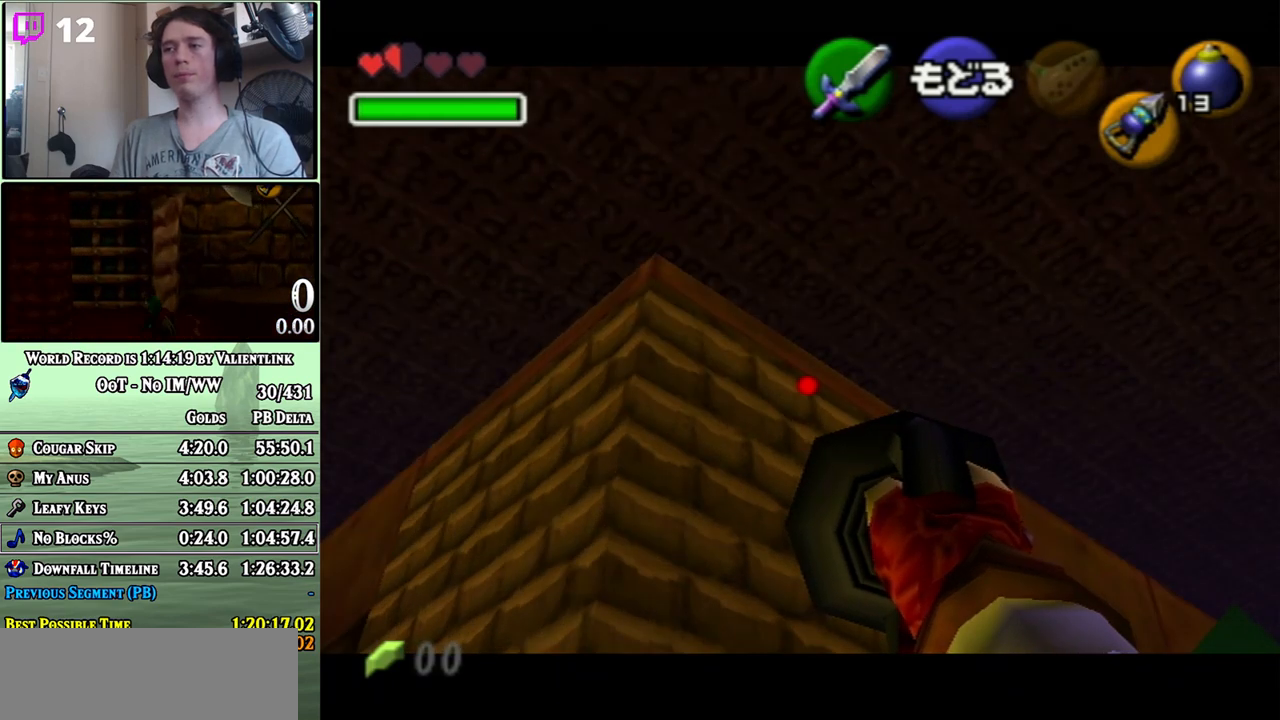
{"buttons": [], "left_stick": "up", "right_stick": "center", "events": [[267, "left_stick", "up"]]}
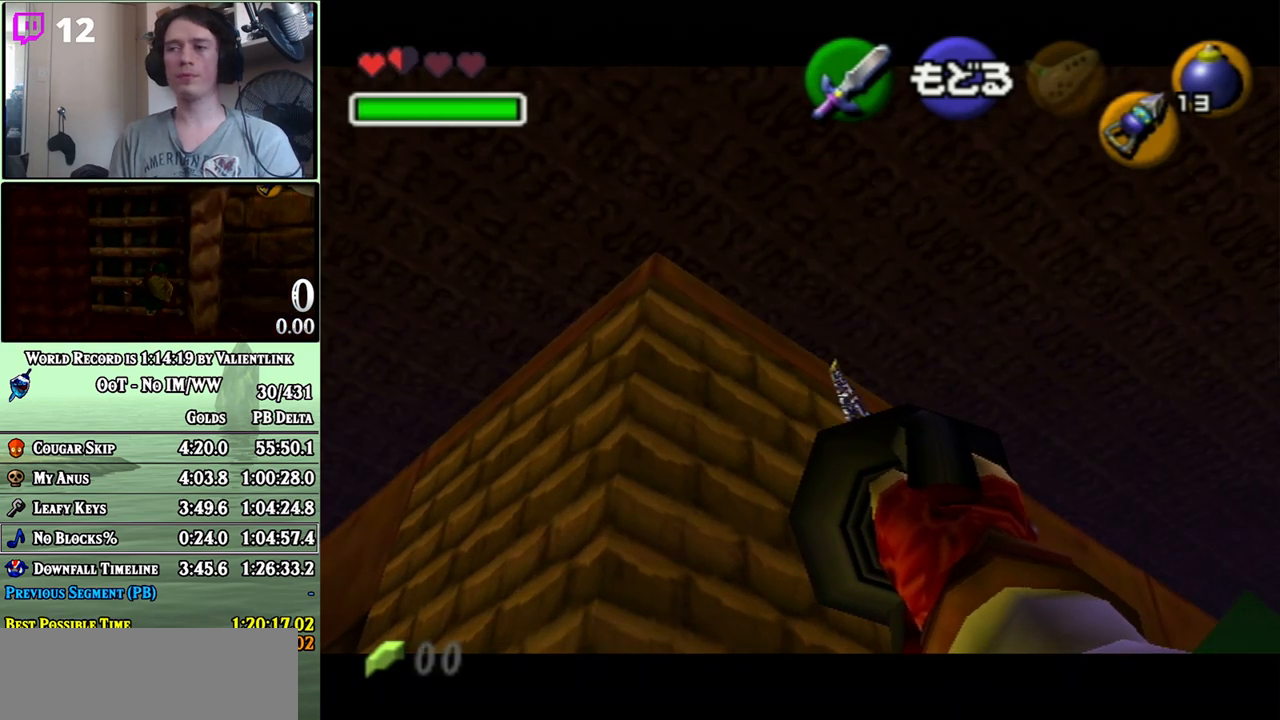
{"buttons": [], "left_stick": "up", "right_stick": "center", "events": []}
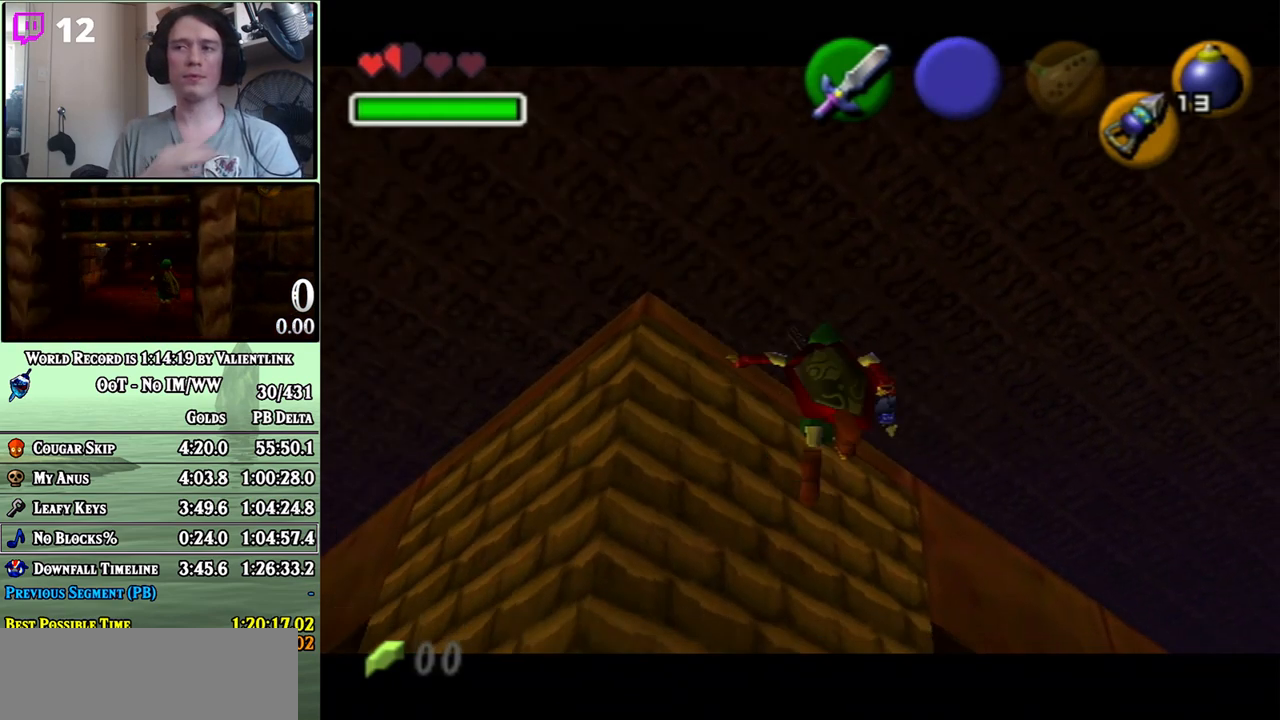
{"buttons": [], "left_stick": "up", "right_stick": "center", "events": []}
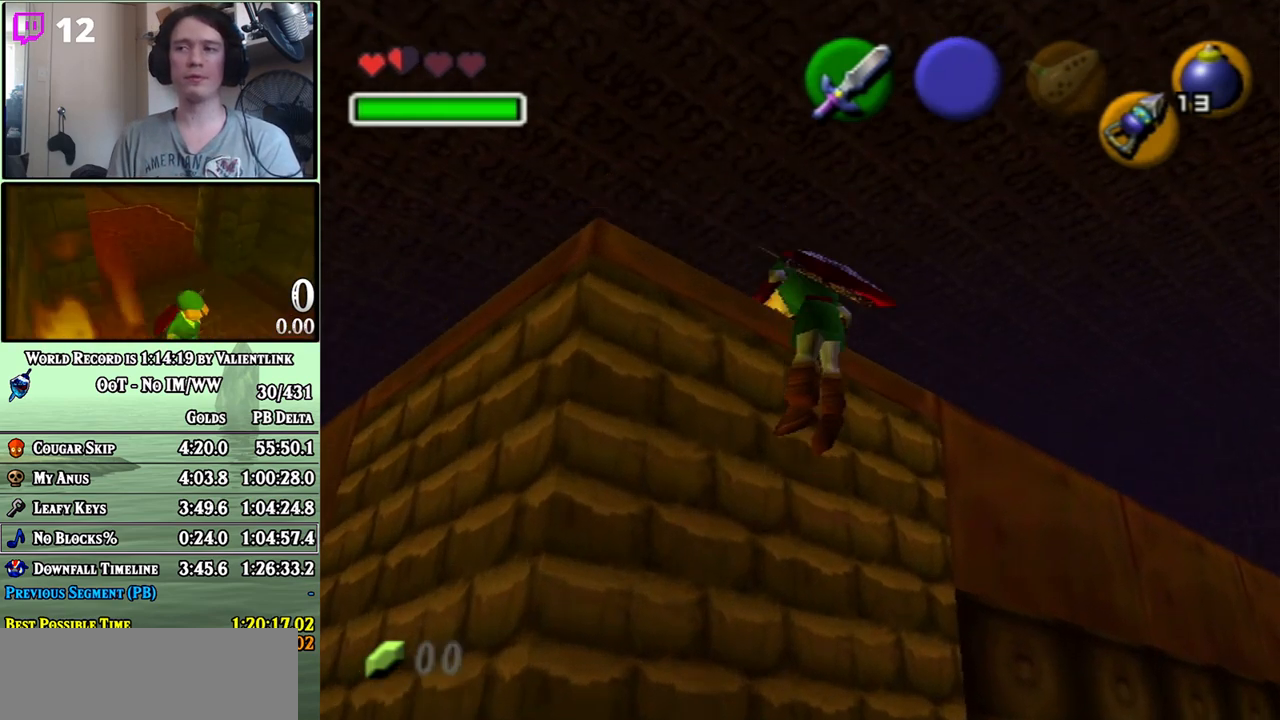
{"buttons": [], "left_stick": "up-left", "right_stick": "center", "events": [[433, "left_stick", "up-left"]]}
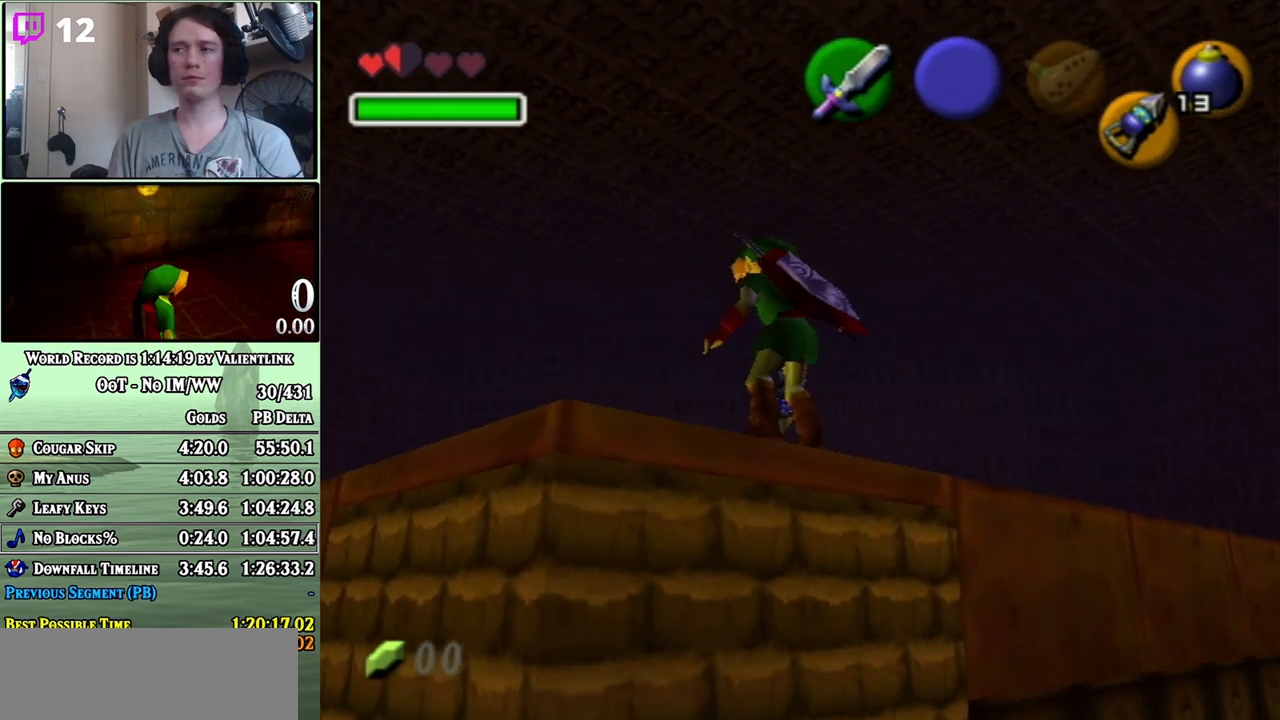
{"buttons": ["A"], "left_stick": "up", "right_stick": "center", "events": [[33, "left_stick", "up"], [300, "A", "down"]]}
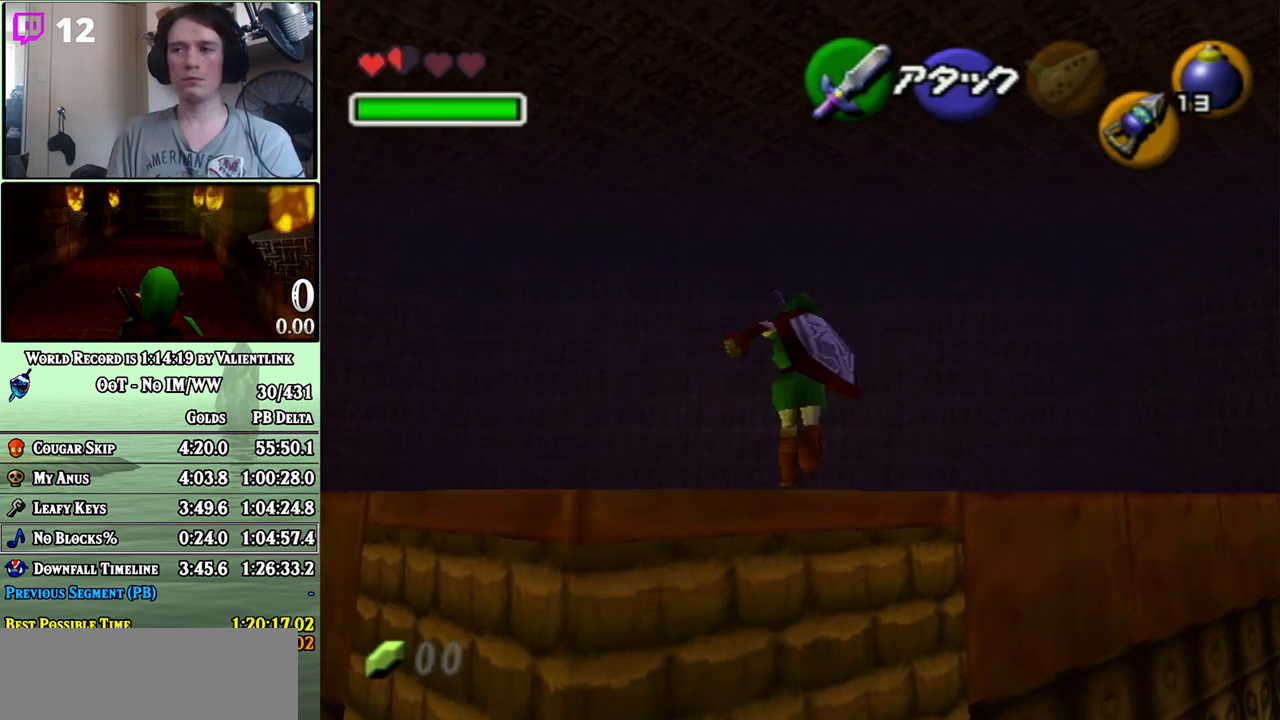
{"buttons": [], "left_stick": "up-left", "right_stick": "center", "events": [[300, "left_stick", "up-left"], [467, "A", "up"]]}
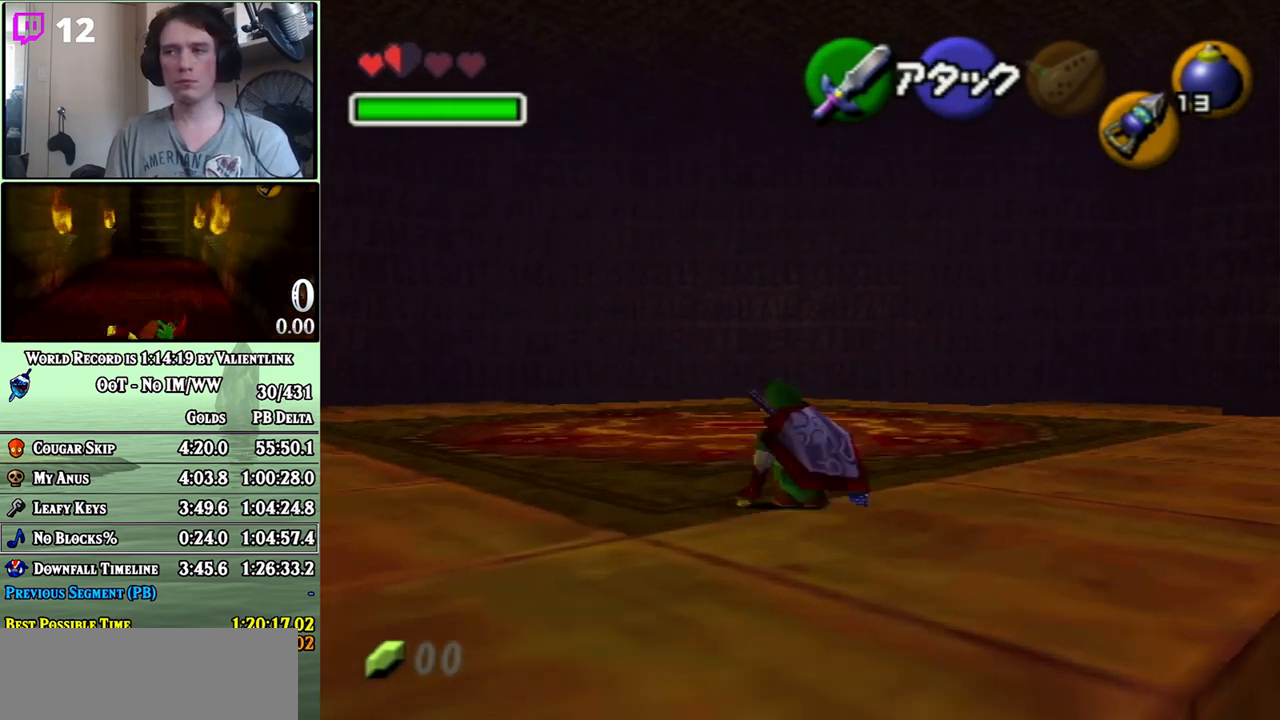
{"buttons": [], "left_stick": "up", "right_stick": "center", "events": [[50, "left_stick", "up"], [150, "A", "down"], [483, "A", "up"]]}
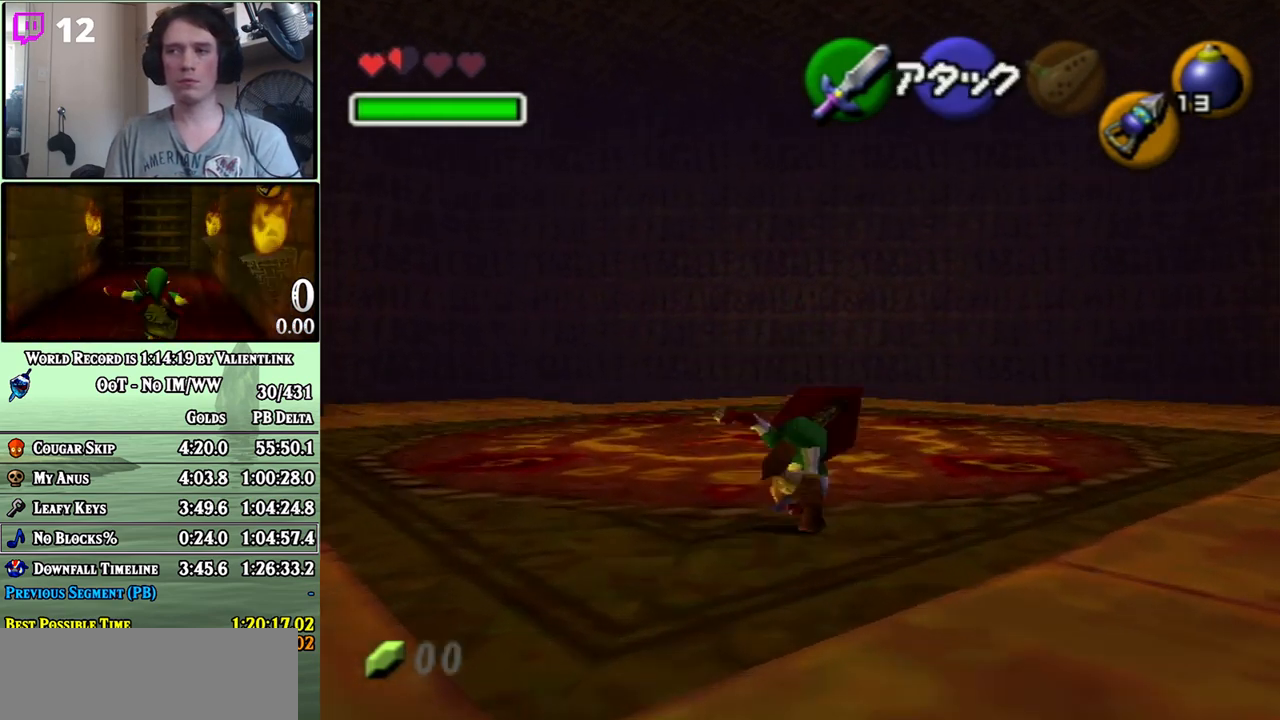
{"buttons": ["A", "L1"], "left_stick": "up", "right_stick": "center", "events": [[183, "L1", "down"], [217, "B", "down"], [267, "B", "up"], [367, "A", "down"], [400, "A", "up"], [467, "A", "down"]]}
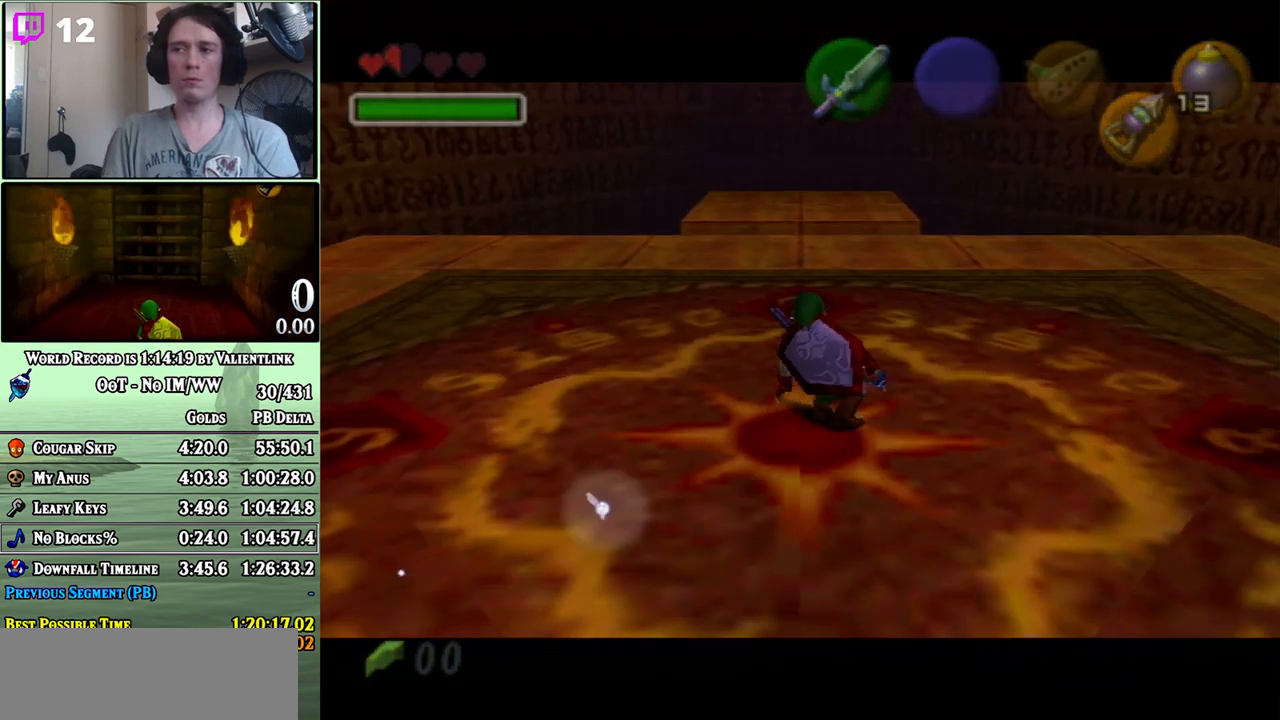
{"buttons": [], "left_stick": "center", "right_stick": "center", "events": [[17, "A", "up"], [50, "A", "down"], [117, "A", "up"], [267, "L1", "up"], [333, "left_stick", "center"]]}
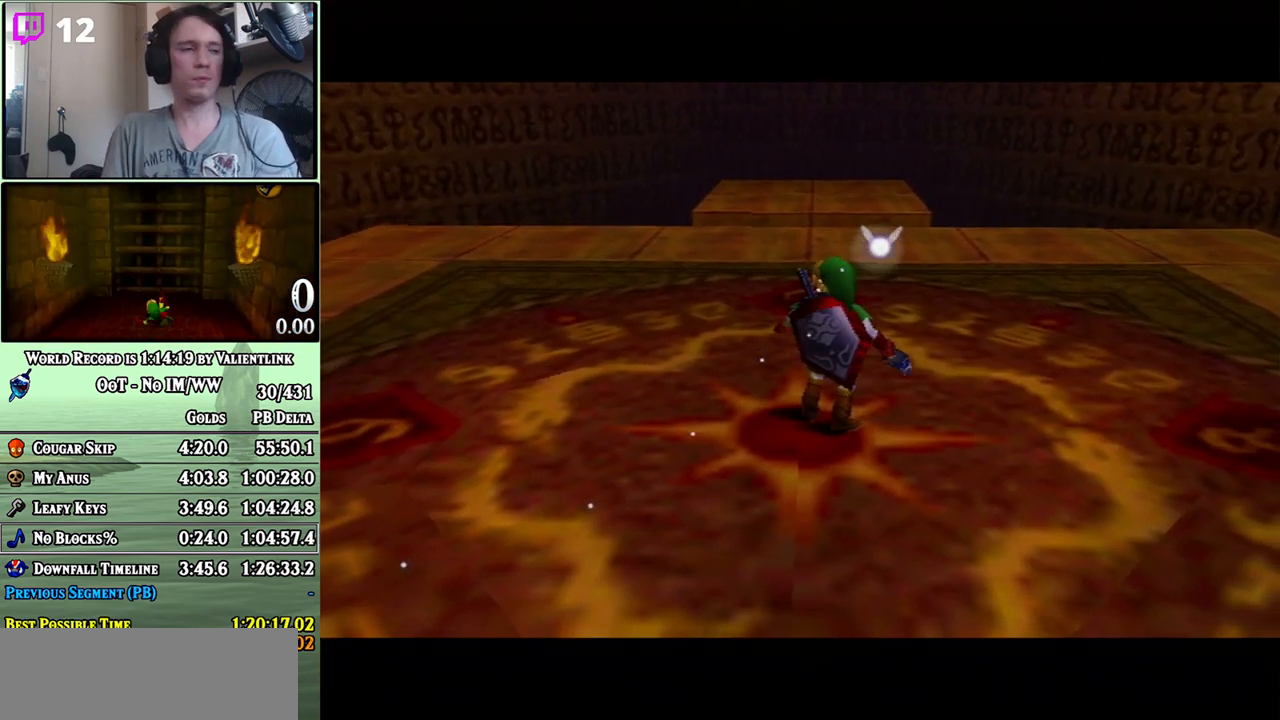
{"buttons": [], "left_stick": "center", "right_stick": "center", "events": [[250, "A", "down"], [300, "A", "up"], [400, "A", "down"], [483, "A", "up"]]}
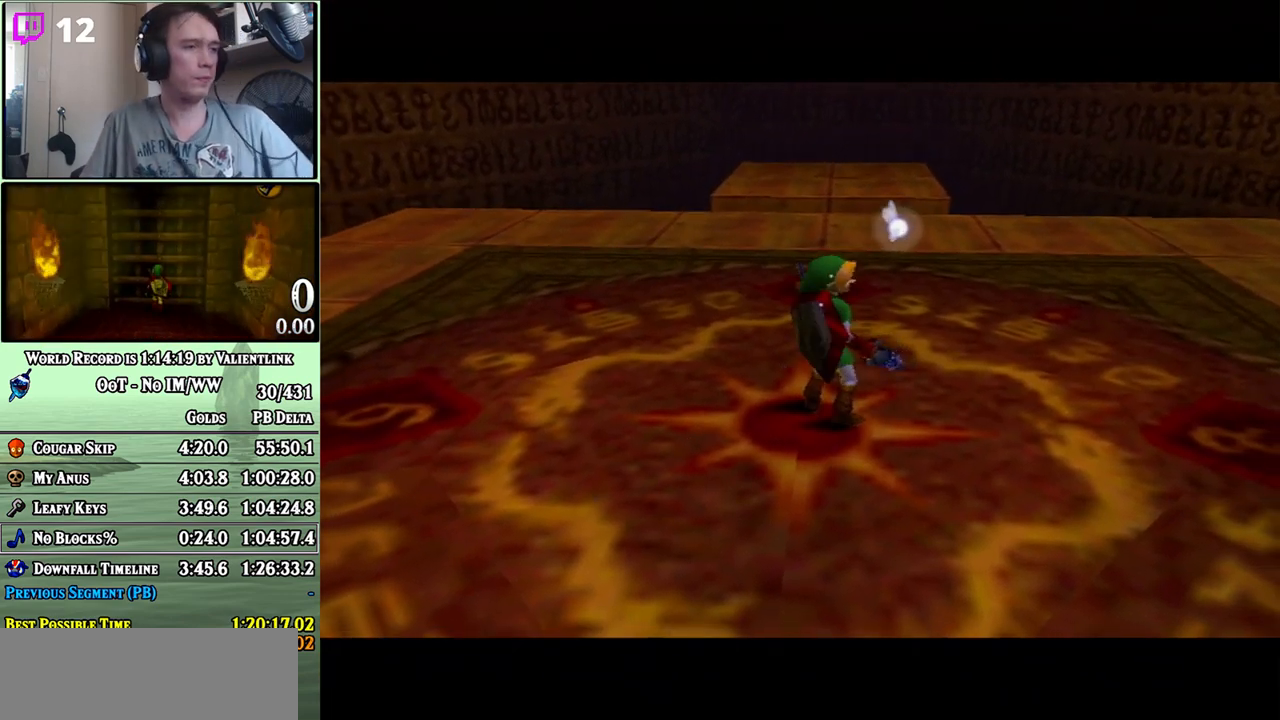
{"buttons": ["A"], "left_stick": "center", "right_stick": "center", "events": [[17, "A", "down"], [83, "A", "up"], [183, "A", "down"], [250, "A", "up"], [300, "A", "down"], [300, "B", "down"], [367, "B", "up"], [400, "A", "up"], [450, "A", "down"]]}
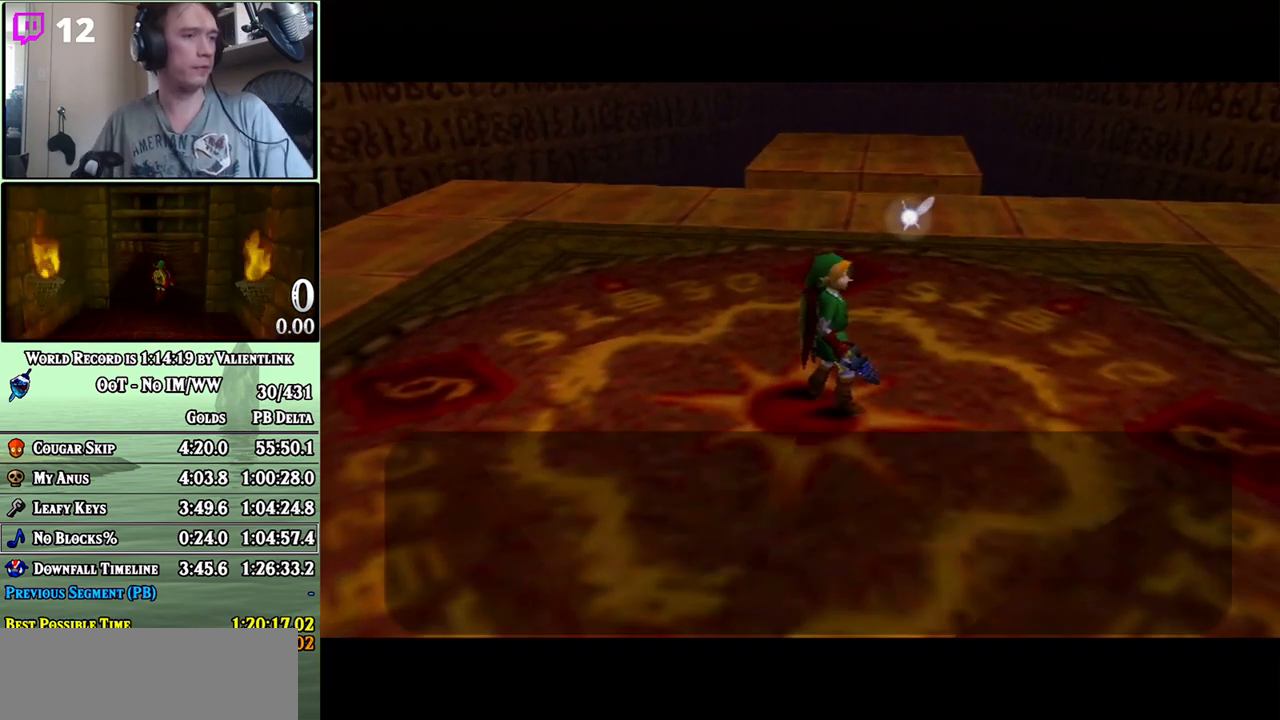
{"buttons": ["A"], "left_stick": "center", "right_stick": "center", "events": [[50, "A", "up"], [117, "A", "down"], [150, "A", "up"], [217, "A", "down"], [300, "A", "up"], [367, "A", "down"], [433, "A", "up"], [500, "A", "down"]]}
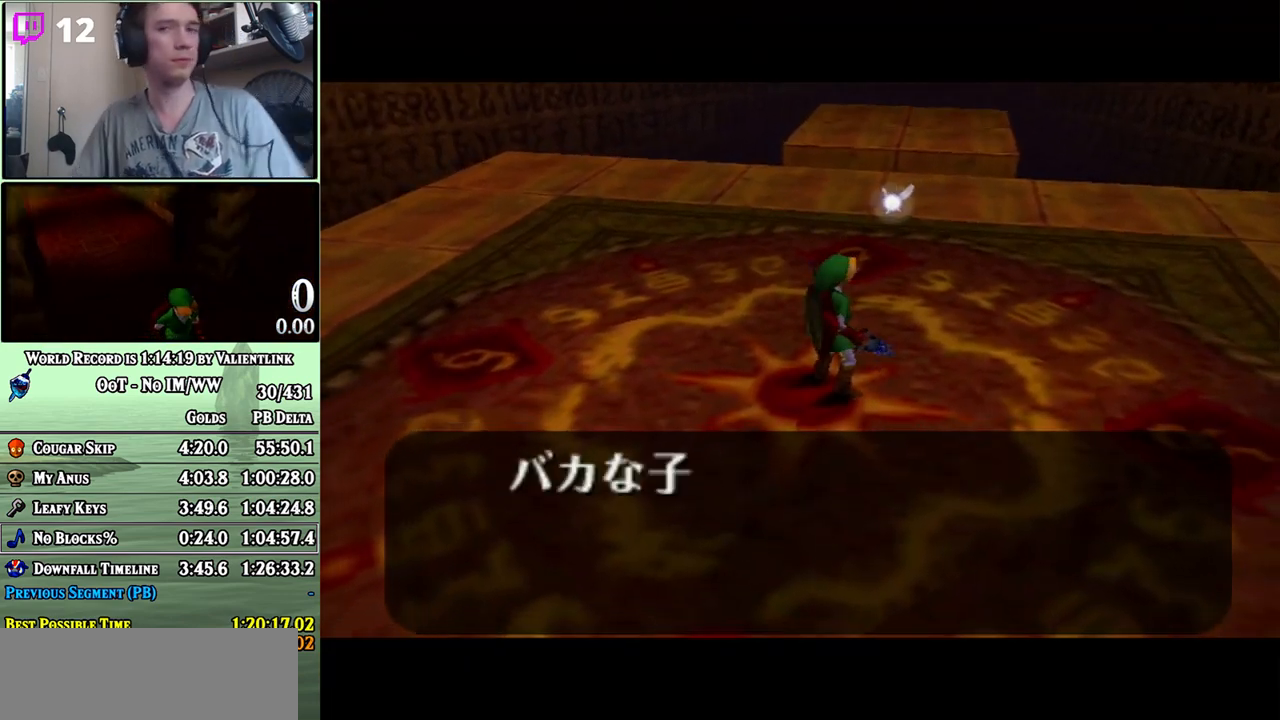
{"buttons": [], "left_stick": "center", "right_stick": "center", "events": [[17, "A", "up"], [83, "A", "down"], [117, "A", "up"], [183, "A", "down"], [233, "A", "up"], [300, "A", "down"], [333, "A", "up"], [367, "B", "down"], [433, "B", "up"]]}
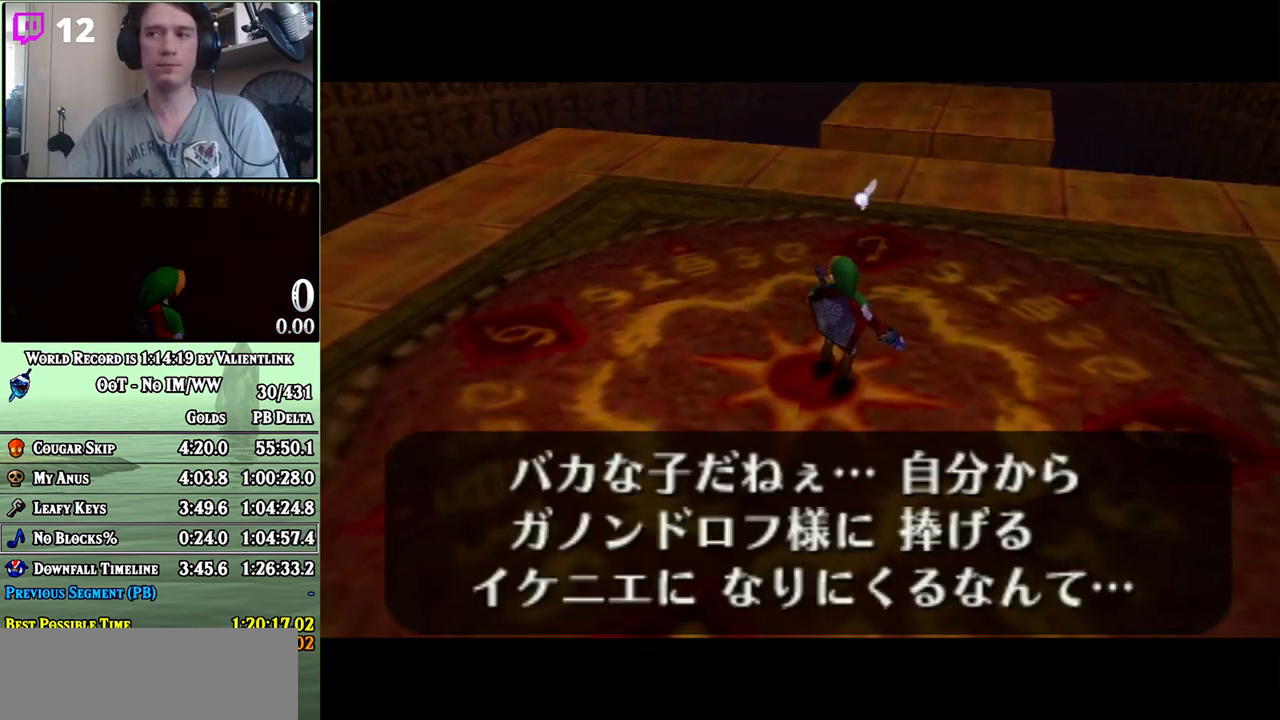
{"buttons": [], "left_stick": "center", "right_stick": "center", "events": [[17, "A", "down"], [50, "A", "up"], [117, "A", "down"], [150, "A", "up"], [150, "B", "down"], [217, "A", "down"], [217, "B", "up"], [267, "A", "up"]]}
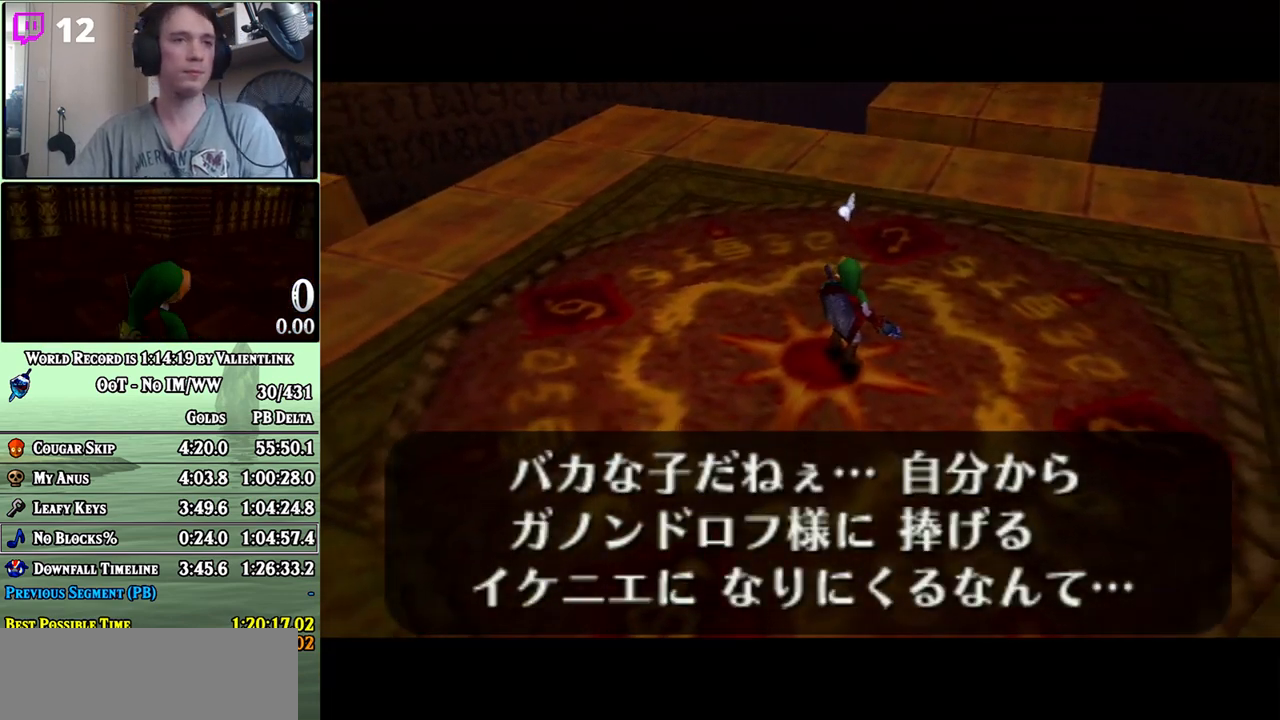
{"buttons": [], "left_stick": "center", "right_stick": "center", "events": []}
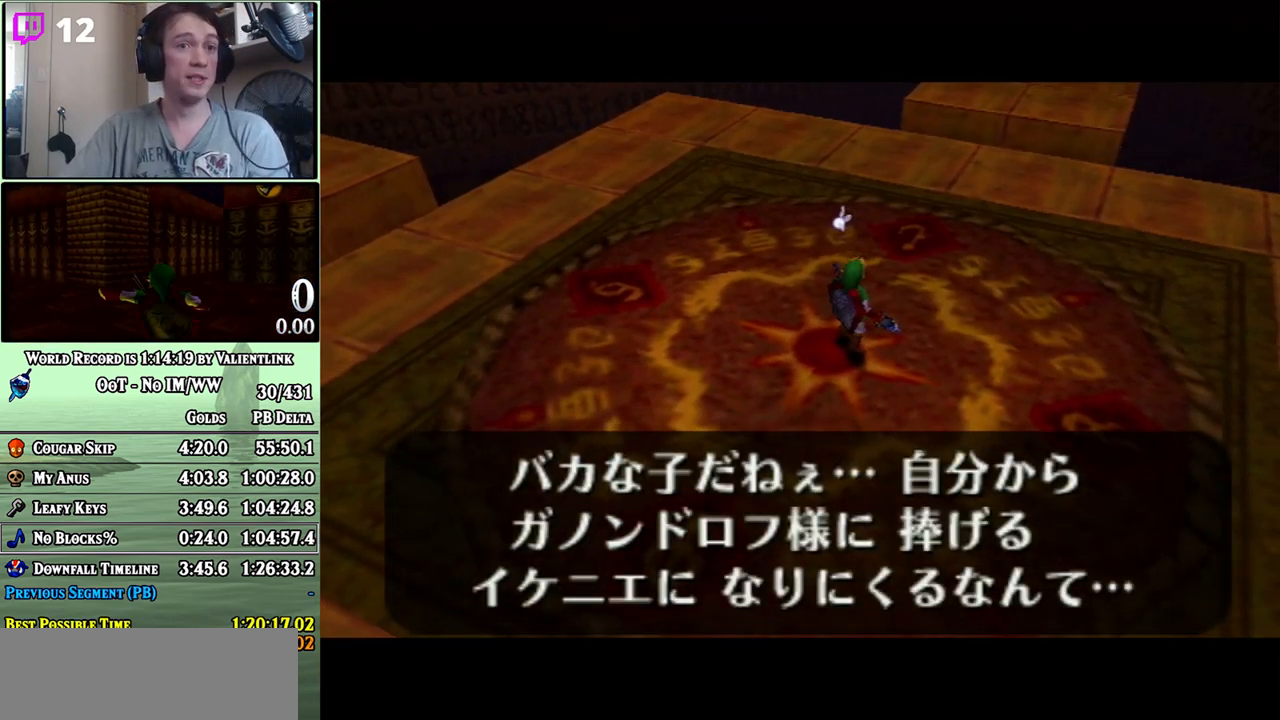
{"buttons": [], "left_stick": "center", "right_stick": "center", "events": []}
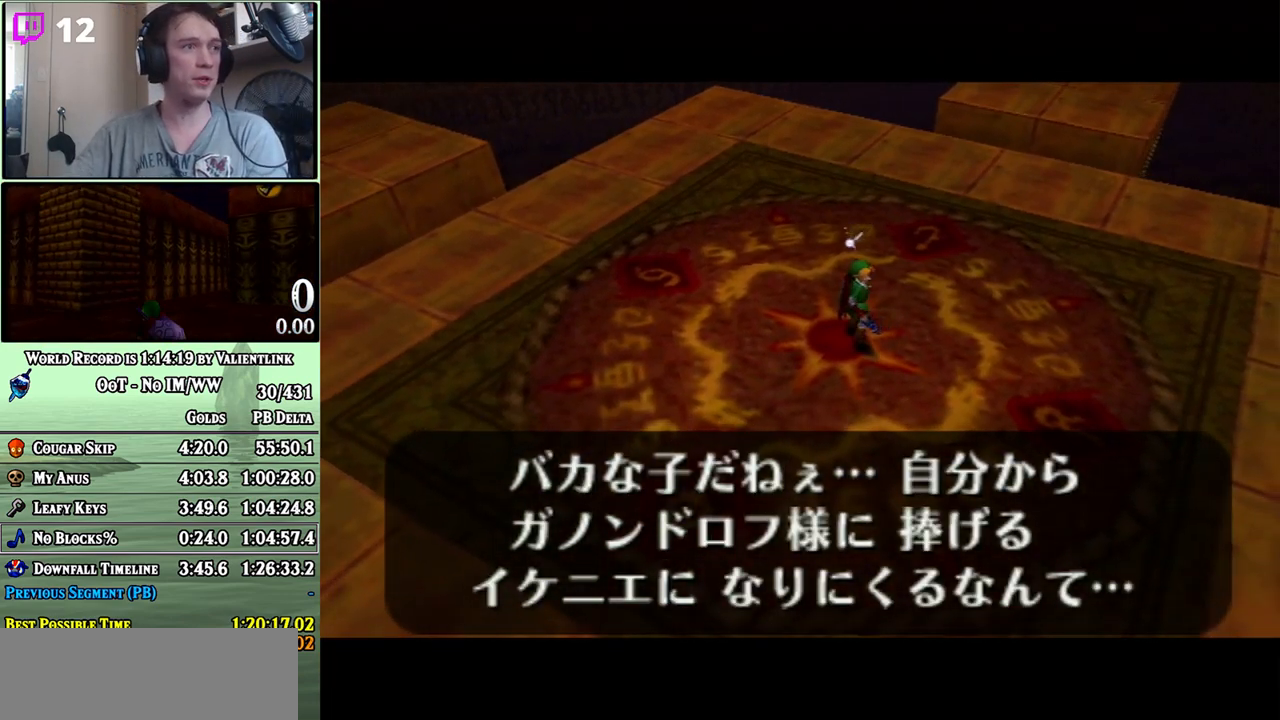
{"buttons": ["A", "B"], "left_stick": "center", "right_stick": "center", "events": [[217, "A", "down"], [267, "A", "up"], [300, "B", "down"], [367, "A", "down"], [367, "B", "up"], [433, "A", "up"], [483, "A", "down"], [483, "B", "down"]]}
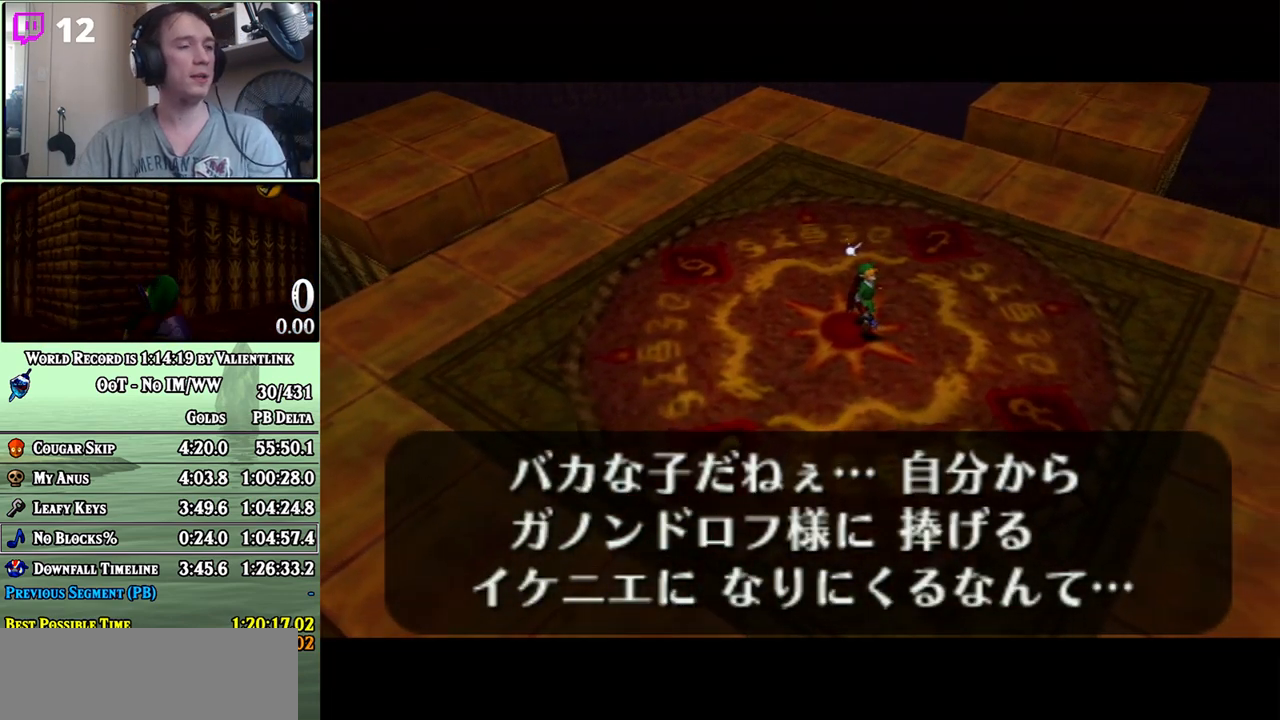
{"buttons": [], "left_stick": "center", "right_stick": "center", "events": [[17, "A", "up"], [83, "B", "up"], [117, "A", "down"], [150, "A", "up"], [150, "B", "down"], [233, "A", "down"], [233, "B", "up"], [283, "A", "up"], [333, "A", "down"], [400, "A", "up"], [400, "B", "down"], [467, "A", "down"], [467, "B", "up"], [483, "A", "up"]]}